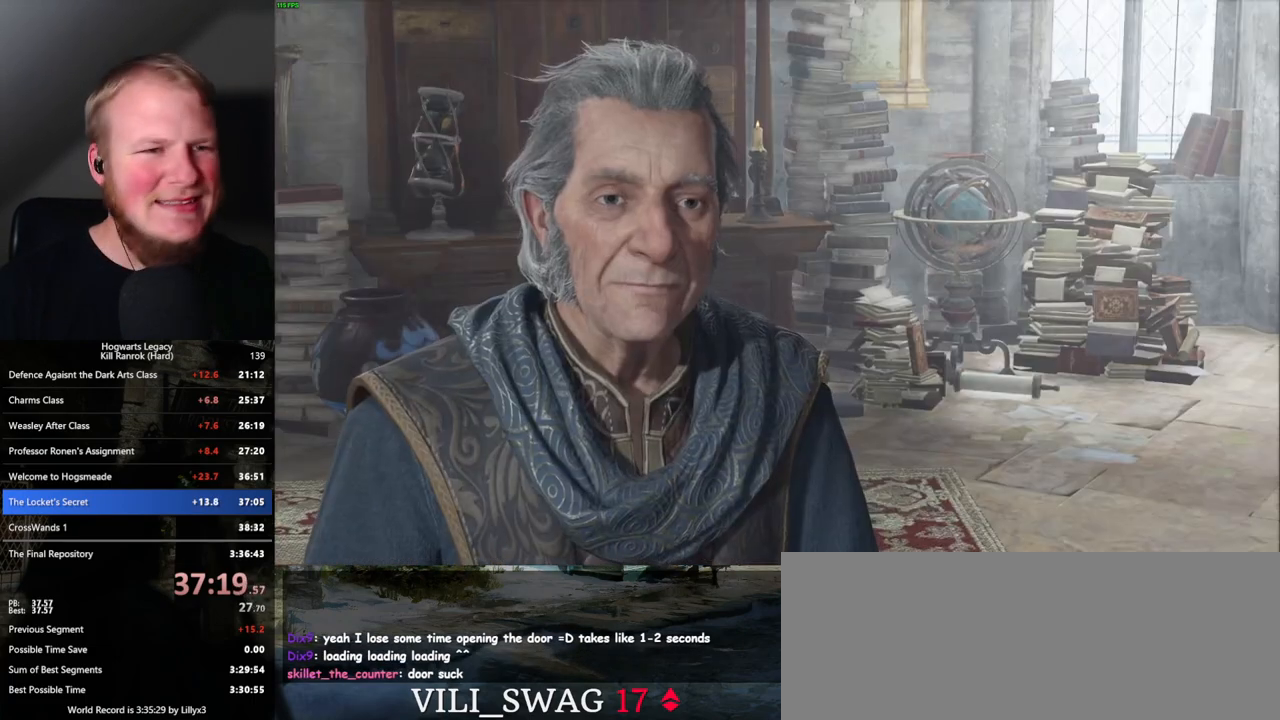
Gameplay with keyboard and mouse; each line is a JSON object with the keys and mouse buttons held at the frame after it. "events" lists presses ("down") and releases ("up") of ".", "/", "0", "1", "2", "3", "4", "5", "6", "7", "8", "9", "a", "alt_l", "alt_r", "b", "backslash", "backspace", "c", "caps_lock", "comma", "ctrl_l", "ctrl_r", "d", "e", "equals", "escape", "f", "f1", "f10", "f11", "f12", "f2", "f3", "f4", "f5", "f6", "f7", "f8", "f9", "g", "h", "i", "j", "k", "l", "lbracket", "m", "minus", "n", "o", "p", "q", "quote", "r", "rbracket", "return", "s", "semicolon", "shift_l", "shift_r", "space", "super_l", "super_r", "t", "tab", "tilde", "u", "v", "w", "x", "y", "z", "mouse_left", "mouse_wheel", "mouse_right", "mouse_mb4" and "mouse_mb5" between this image and that frame as [ms after this image, input, new state], when the widget could be followed in between. "mouse_left", "mouse_wheel", "mouse_right", "mouse_mb4", "mouse_mb5" = the "left", "wheel", "right", "mb4", "mb5" buttons of the "mouse" list. No other keys are recorded. "wheel" means that the mouse wheel is clicked or scrolled. Mouse movement is not recorded.
{"keys": ["q", "space"], "mouse": [], "events": [[50, "mouse_wheel", "down"], [50, "space", "up"], [67, "mouse_wheel", "up"], [67, "q", "up"], [100, "mouse_wheel", "down"], [117, "mouse_wheel", "up"], [134, "q", "down"], [150, "space", "down"], [167, "mouse_wheel", "down"], [184, "mouse_wheel", "up"], [200, "q", "up"], [234, "space", "up"], [300, "q", "down"], [300, "space", "down"], [350, "space", "up"], [367, "q", "up"], [417, "mouse_wheel", "down"], [434, "mouse_wheel", "up"], [450, "q", "down"], [450, "space", "down"]]}
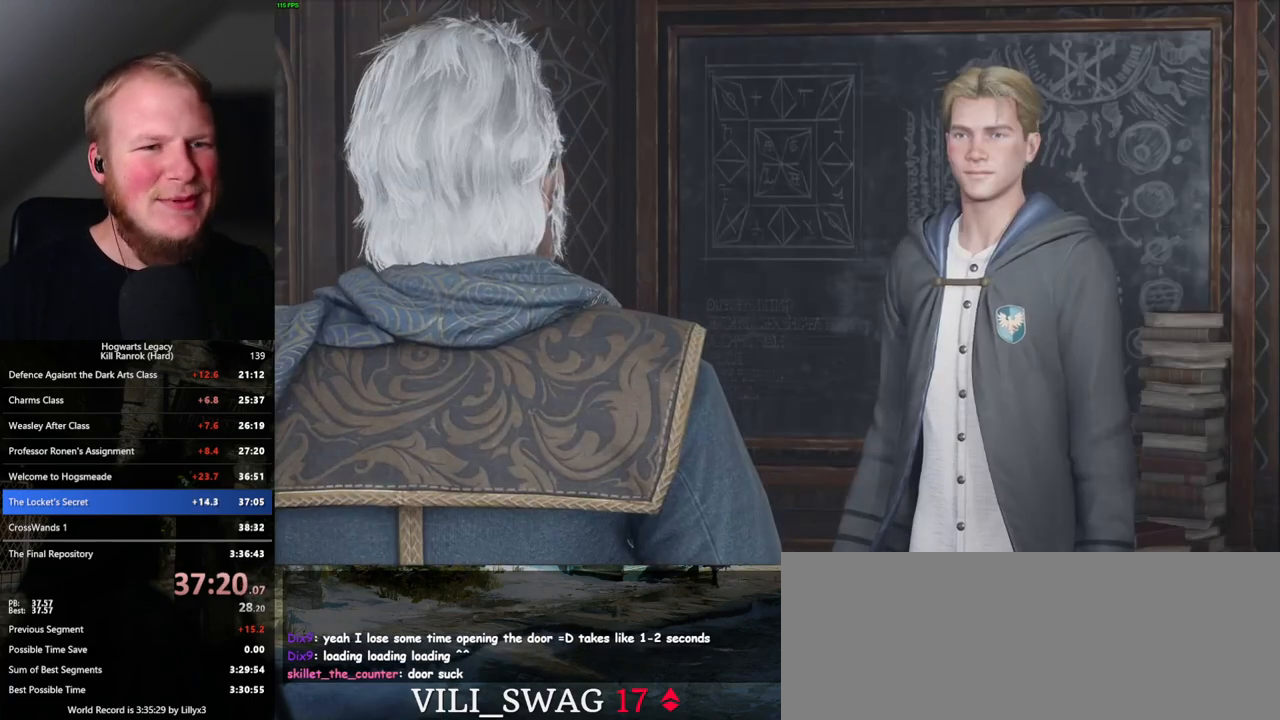
{"keys": [], "mouse": [], "events": [[17, "q", "up"], [17, "space", "up"], [34, "mouse_wheel", "down"], [84, "mouse_wheel", "up"], [100, "q", "down"], [117, "space", "down"], [167, "q", "up"], [167, "space", "up"], [250, "q", "down"], [250, "space", "down"], [317, "mouse_wheel", "down"], [317, "q", "up"], [334, "mouse_wheel", "up"], [334, "space", "up"], [367, "mouse_wheel", "down"], [400, "mouse_wheel", "up"], [400, "q", "down"], [400, "space", "down"], [417, "mouse_wheel", "down"], [467, "mouse_wheel", "up"], [467, "q", "up"], [484, "space", "up"]]}
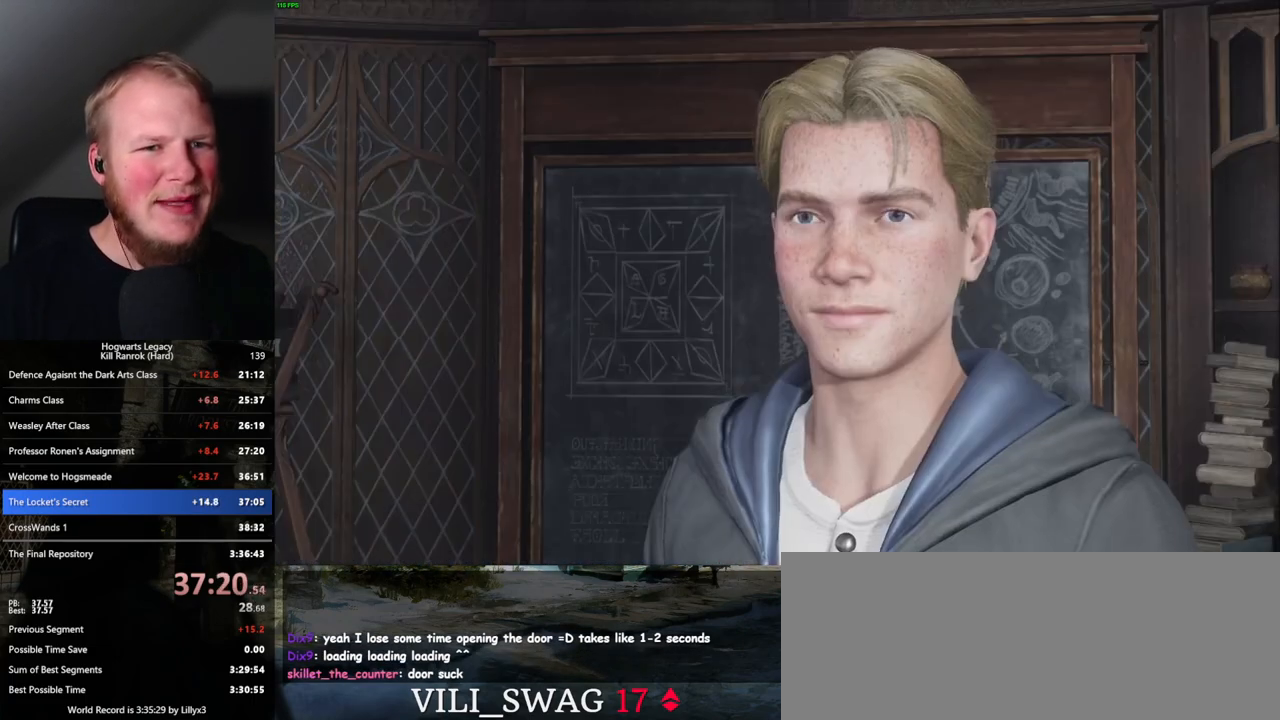
{"keys": [], "mouse": [], "events": [[67, "q", "down"], [67, "space", "down"], [150, "q", "up"], [167, "mouse_wheel", "down"], [167, "space", "up"], [234, "mouse_wheel", "up"], [250, "q", "down"], [250, "space", "down"], [267, "mouse_wheel", "down"], [317, "mouse_wheel", "up"], [317, "q", "up"], [334, "space", "up"], [400, "q", "down"], [417, "space", "down"], [467, "q", "up"], [467, "space", "up"]]}
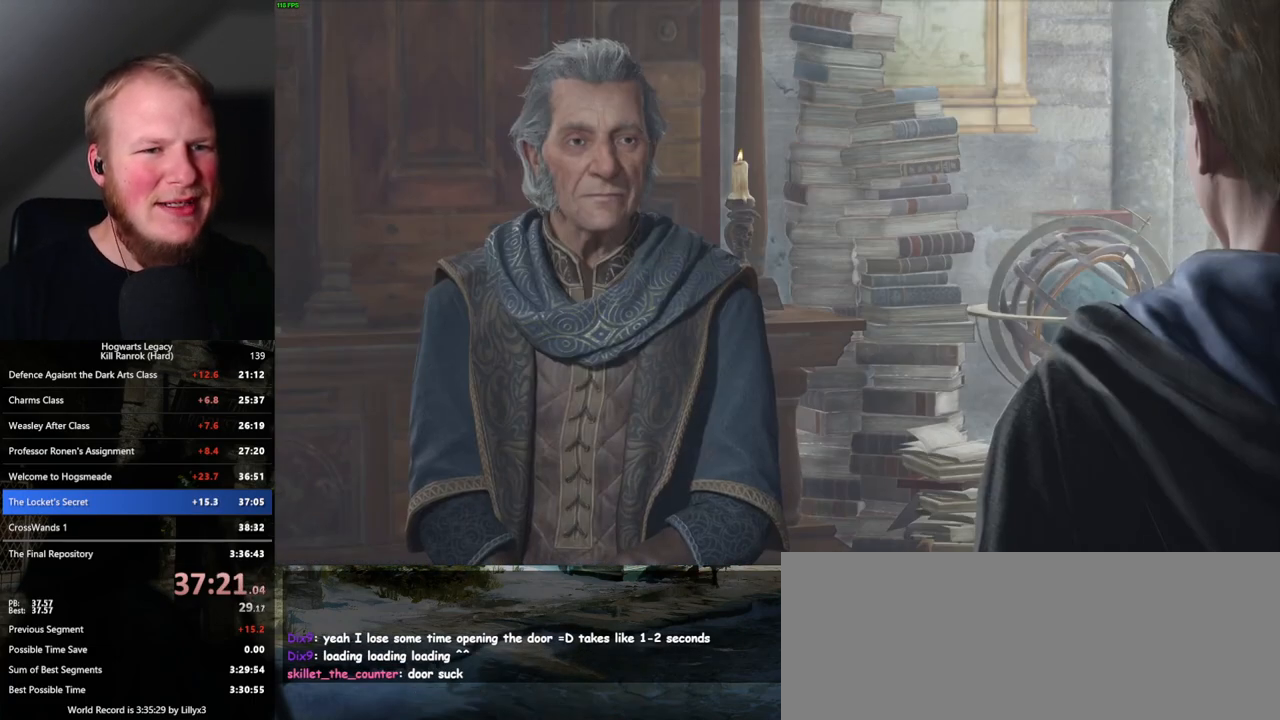
{"keys": ["space"], "mouse": ["wheel"], "events": [[50, "q", "down"], [67, "space", "down"], [134, "q", "up"], [167, "space", "up"], [284, "space", "down"], [367, "space", "up"], [417, "mouse_wheel", "down"], [434, "mouse_wheel", "up"], [450, "q", "down"], [450, "space", "down"], [467, "mouse_wheel", "down"], [500, "q", "up"]]}
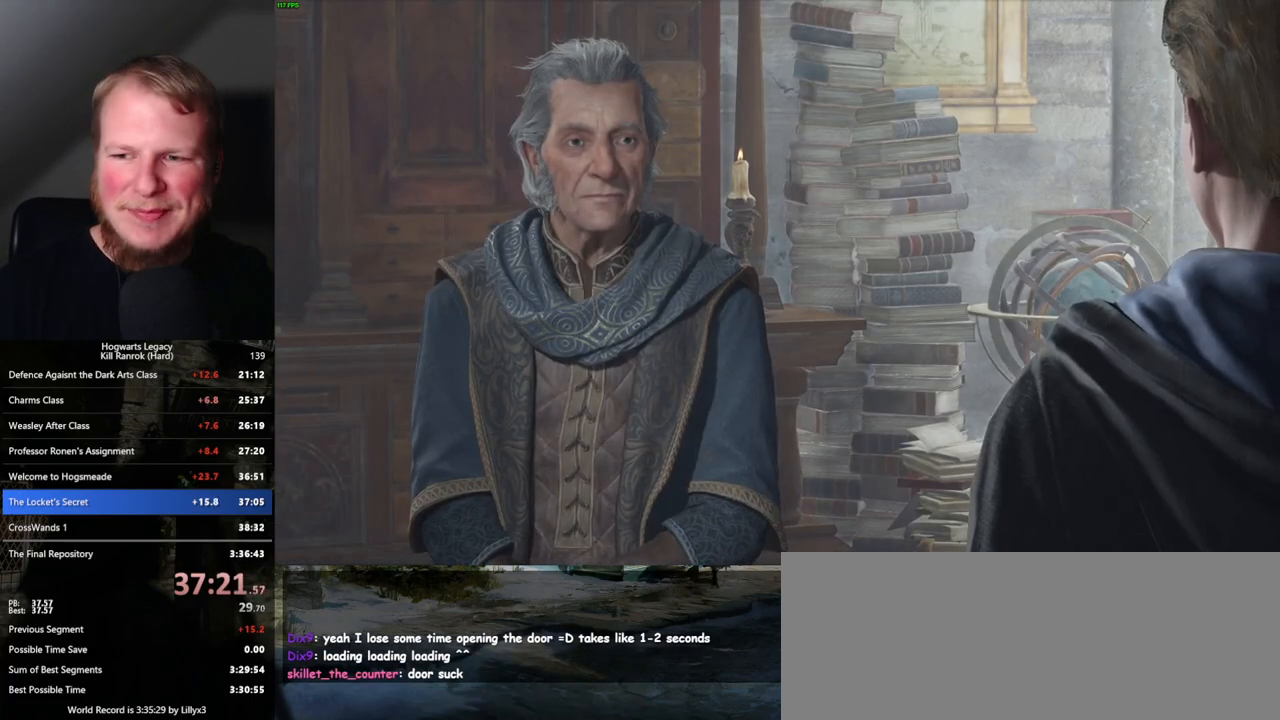
{"keys": [], "mouse": [], "events": [[34, "mouse_wheel", "up"], [34, "space", "up"], [84, "q", "down"], [84, "space", "down"], [167, "q", "up"], [200, "space", "up"], [250, "space", "down"], [284, "q", "down"], [300, "q", "up"], [317, "mouse_wheel", "down"], [317, "space", "up"], [334, "mouse_wheel", "up"], [350, "mouse_wheel", "down"], [384, "q", "down"], [417, "mouse_wheel", "up"], [417, "space", "down"], [450, "q", "up"], [484, "space", "up"]]}
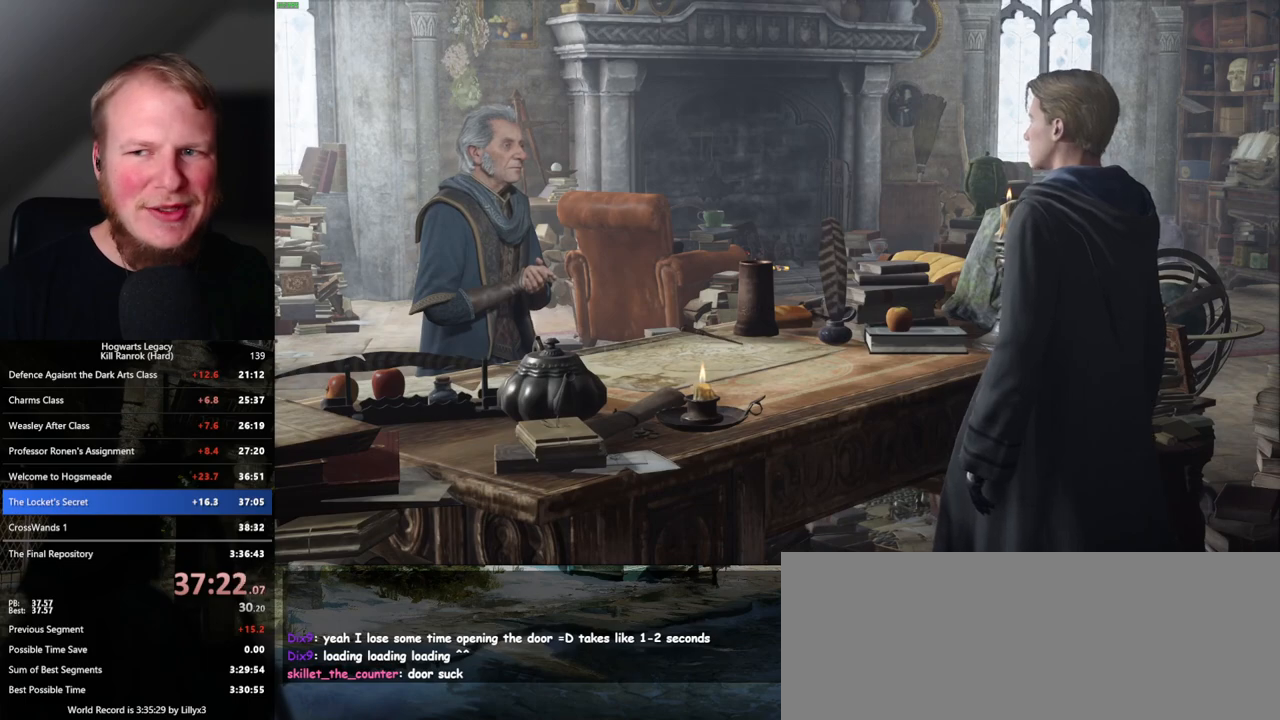
{"keys": [], "mouse": ["wheel"], "events": [[67, "q", "down"], [67, "space", "down"], [134, "q", "up"], [134, "space", "up"], [150, "mouse_wheel", "down"], [217, "q", "down"], [234, "mouse_wheel", "up"], [234, "space", "down"], [250, "mouse_wheel", "down"], [267, "mouse_wheel", "up"], [284, "q", "up"], [300, "space", "up"], [367, "q", "down"], [384, "space", "down"], [450, "space", "up"], [467, "q", "up"], [500, "mouse_wheel", "down"]]}
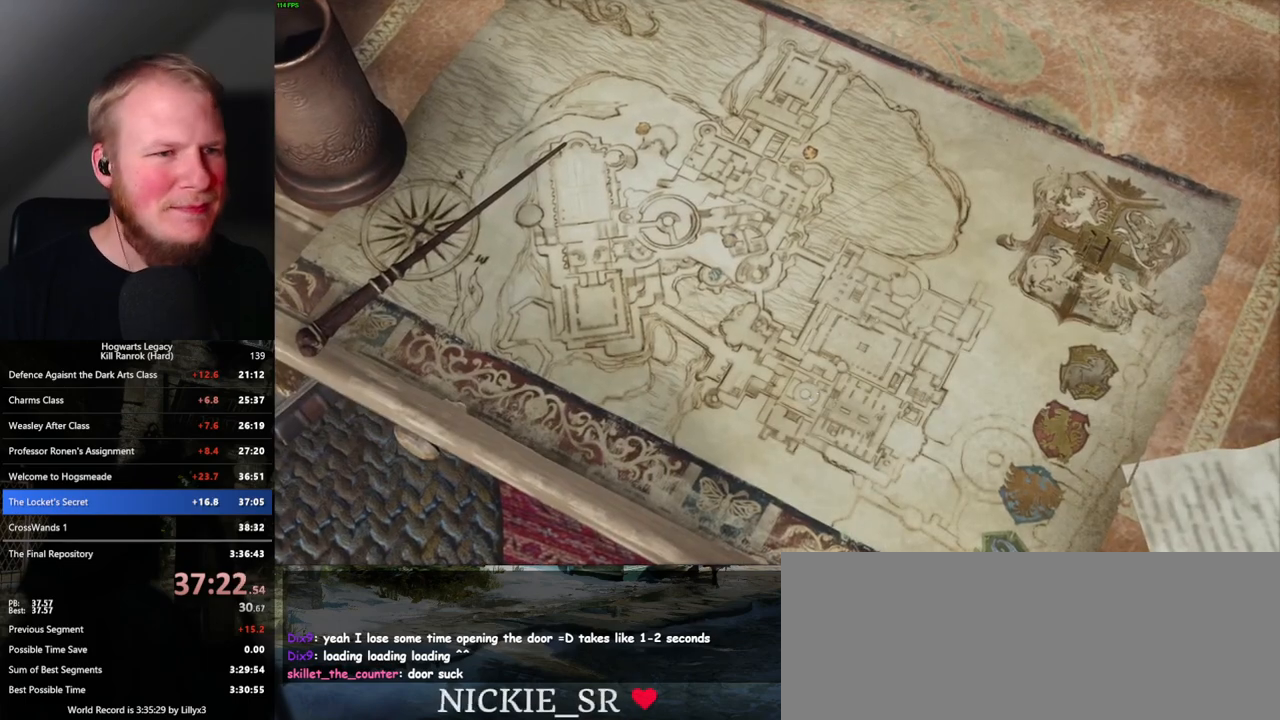
{"keys": [], "mouse": ["wheel"], "events": [[17, "mouse_wheel", "up"], [34, "q", "down"], [50, "space", "down"], [67, "mouse_wheel", "down"], [84, "mouse_wheel", "up"], [100, "mouse_wheel", "down"], [117, "mouse_wheel", "up"], [117, "q", "up"], [117, "space", "up"], [134, "mouse_wheel", "down"], [150, "mouse_wheel", "up"], [217, "q", "down"], [300, "q", "up"], [317, "space", "down"], [367, "mouse_wheel", "down"], [384, "mouse_wheel", "up"], [400, "mouse_wheel", "down"], [400, "space", "up"]]}
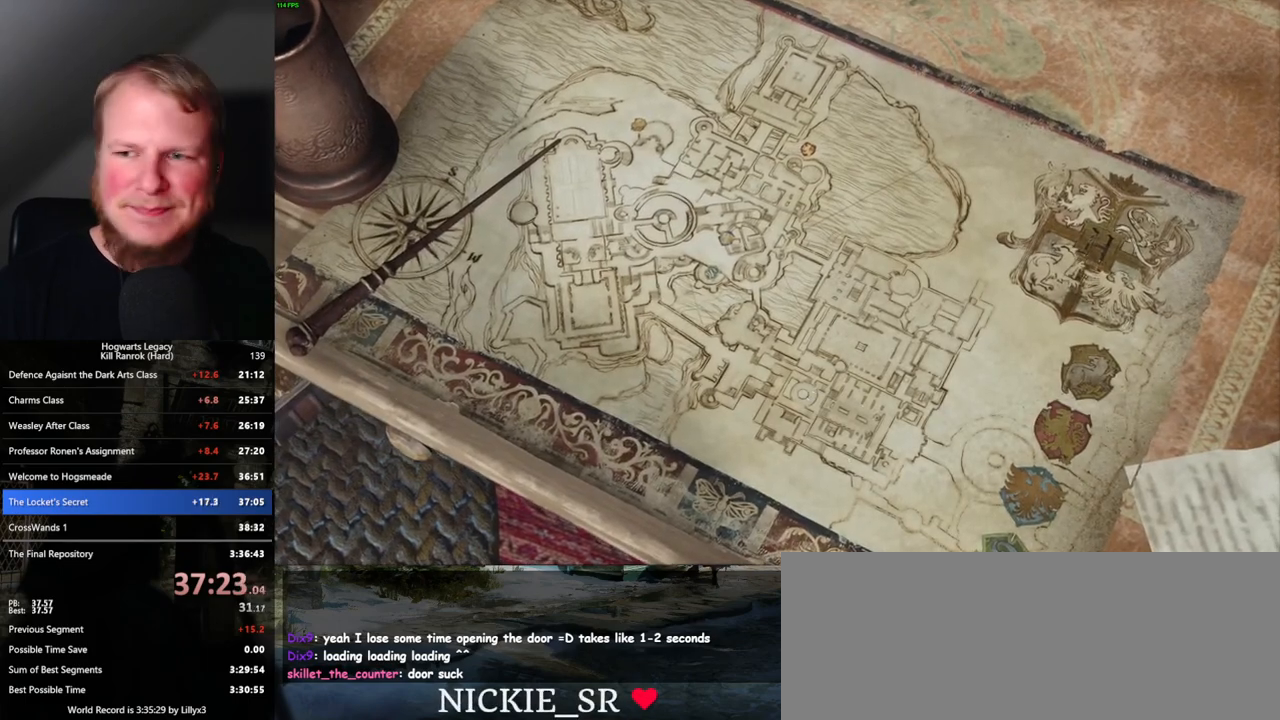
{"keys": ["q", "space"], "mouse": [], "events": [[34, "mouse_wheel", "up"], [134, "q", "down"], [134, "space", "down"], [200, "q", "up"], [200, "space", "up"], [234, "mouse_wheel", "down"], [267, "mouse_wheel", "up"], [300, "q", "down"], [317, "mouse_wheel", "down"], [317, "space", "down"], [384, "mouse_wheel", "up"], [384, "q", "up"], [384, "space", "up"], [450, "q", "down"], [467, "space", "down"]]}
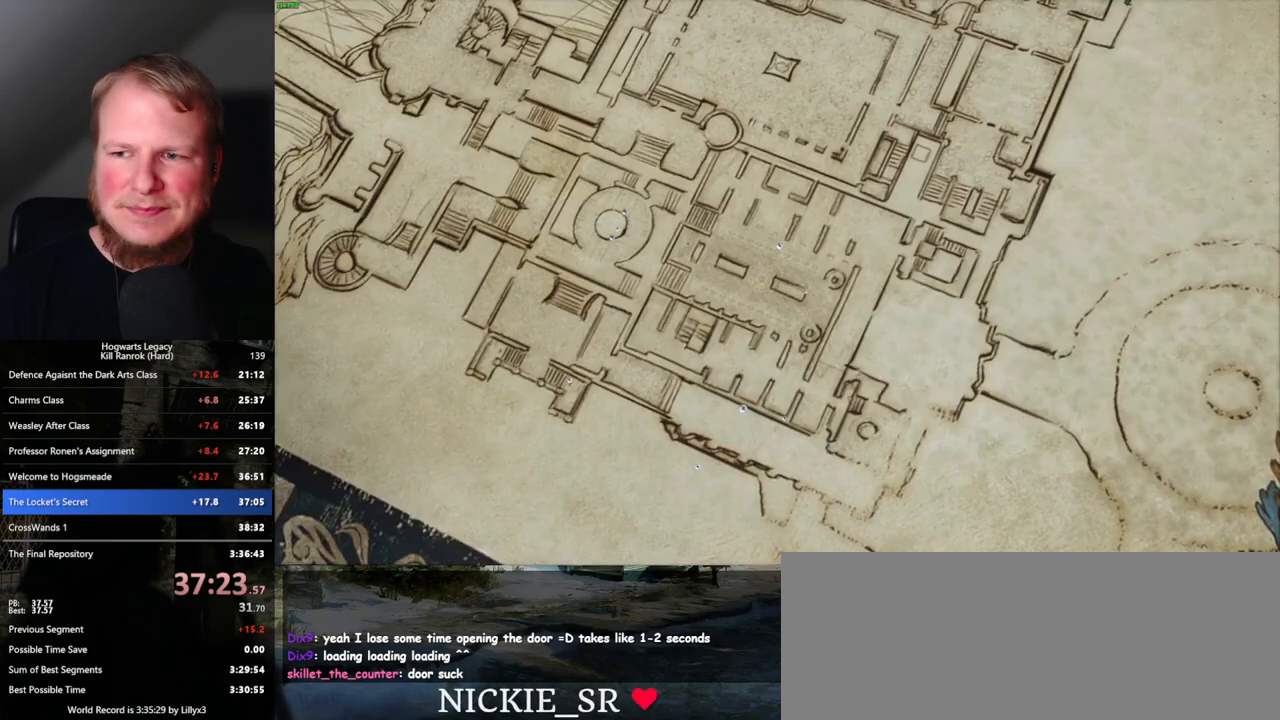
{"keys": ["space"], "mouse": [], "events": [[17, "q", "up"], [34, "space", "up"], [117, "mouse_wheel", "down"], [117, "q", "down"], [134, "mouse_wheel", "up"], [134, "space", "down"], [150, "mouse_wheel", "down"], [167, "mouse_wheel", "up"], [167, "q", "up"], [167, "space", "up"], [217, "mouse_wheel", "down"], [267, "mouse_wheel", "up"], [267, "q", "down"], [284, "space", "down"], [317, "q", "up"], [367, "space", "up"], [417, "space", "down"]]}
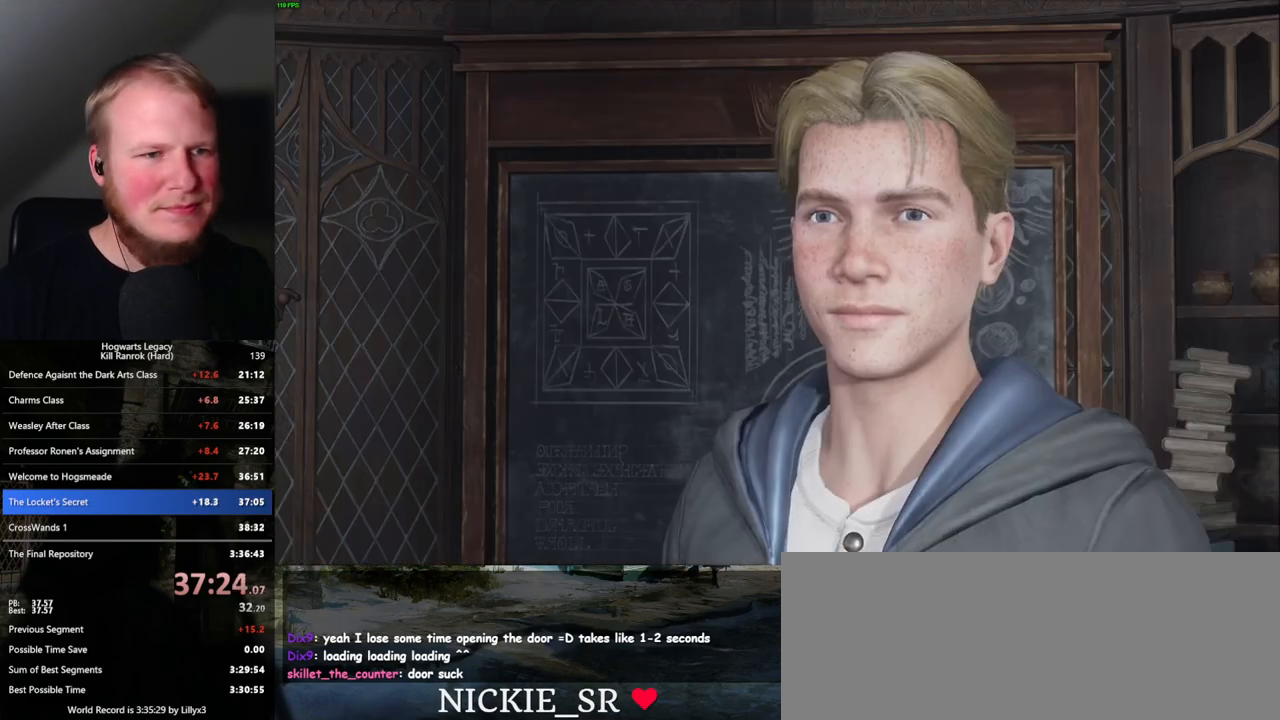
{"keys": [], "mouse": ["wheel"], "events": [[17, "space", "up"], [50, "mouse_wheel", "down"], [84, "q", "down"], [167, "mouse_wheel", "up"], [167, "q", "up"], [267, "q", "down"], [267, "space", "down"], [300, "q", "up"], [317, "space", "up"], [400, "mouse_wheel", "down"], [417, "mouse_wheel", "up"], [417, "q", "down"], [434, "mouse_wheel", "down"], [434, "space", "down"], [450, "mouse_wheel", "up"], [467, "q", "up"], [467, "space", "up"], [500, "mouse_wheel", "down"]]}
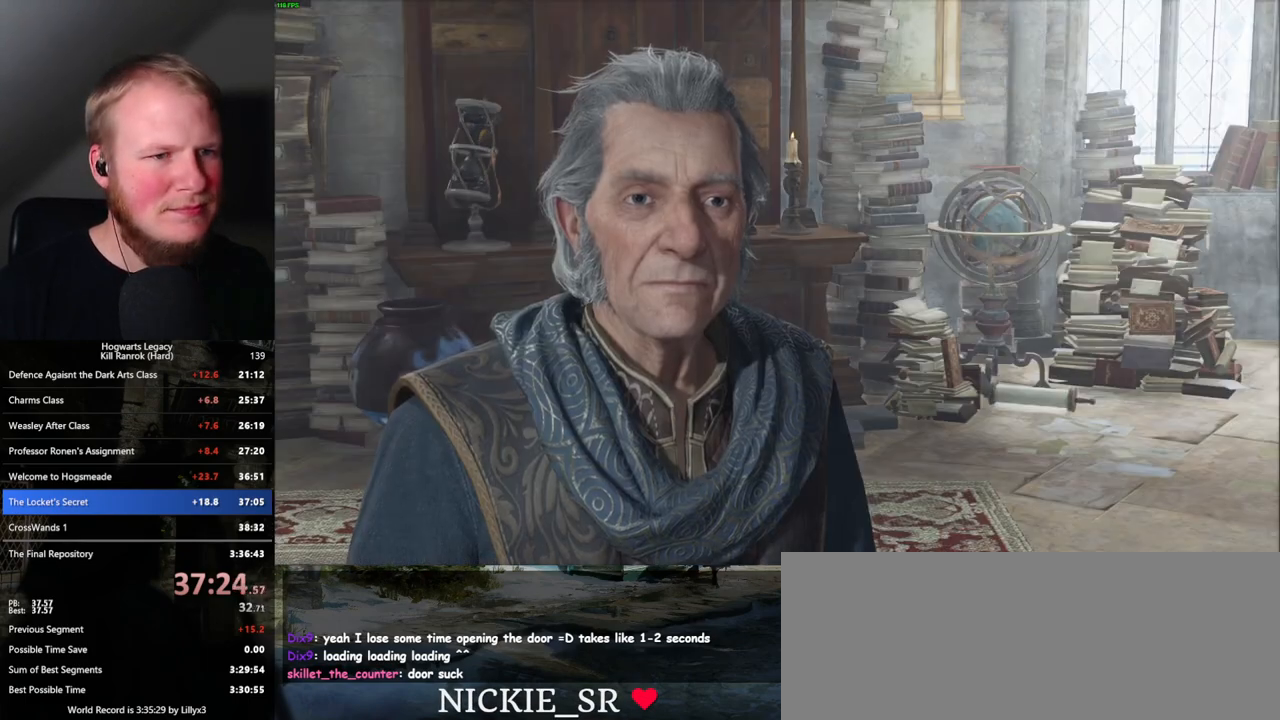
{"keys": [], "mouse": [], "events": [[67, "mouse_wheel", "up"], [67, "q", "down"], [67, "space", "down"], [117, "q", "up"], [134, "space", "up"], [217, "q", "down"], [234, "space", "down"], [284, "q", "up"], [284, "space", "up"], [317, "mouse_wheel", "down"], [350, "mouse_wheel", "up"], [367, "q", "down"], [367, "space", "down"], [384, "mouse_wheel", "down"], [417, "mouse_wheel", "up"], [434, "q", "up"], [450, "mouse_wheel", "down"], [467, "mouse_wheel", "up"], [467, "space", "up"]]}
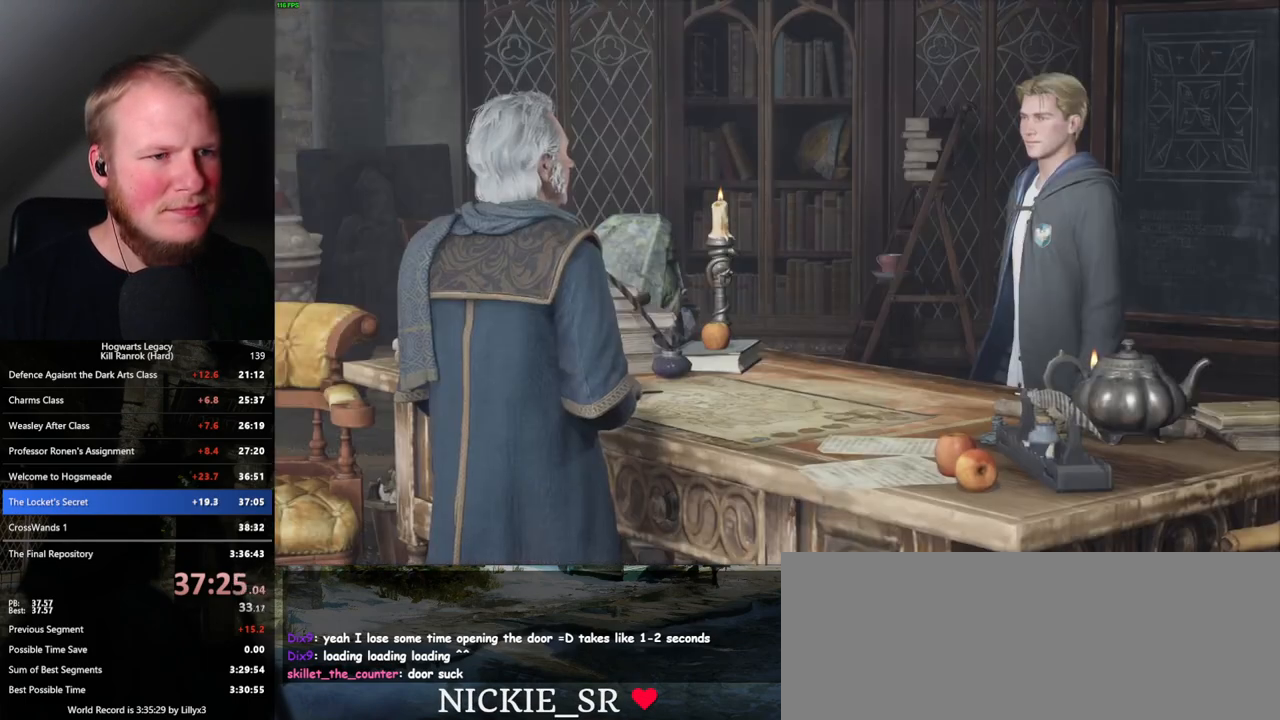
{"keys": ["q"], "mouse": [], "events": [[34, "q", "down"], [50, "space", "down"], [117, "q", "up"], [117, "space", "up"], [200, "q", "down"], [200, "space", "down"], [217, "mouse_wheel", "down"], [250, "q", "up"], [267, "space", "up"], [350, "mouse_wheel", "up"], [350, "q", "down"], [367, "space", "down"], [400, "q", "up"], [417, "space", "up"], [500, "q", "down"]]}
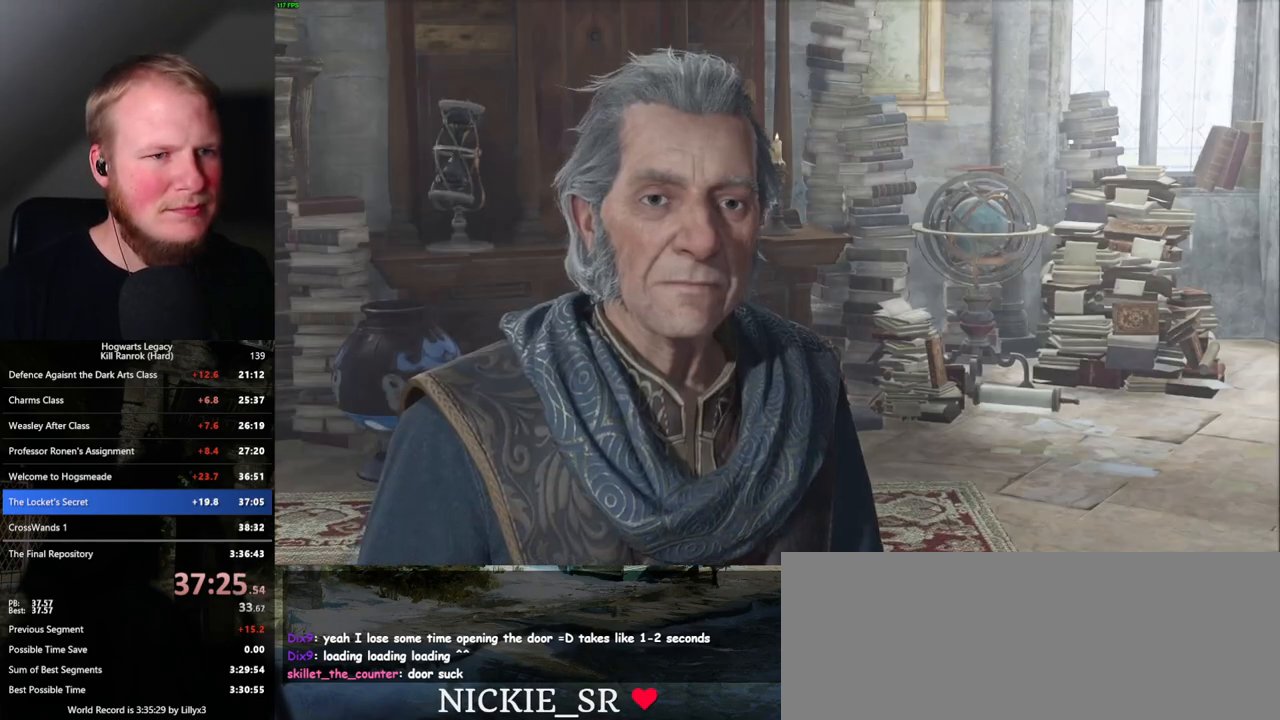
{"keys": ["q", "space"], "mouse": ["wheel"], "events": [[17, "space", "down"], [67, "q", "up"], [67, "space", "up"], [117, "mouse_wheel", "down"], [134, "mouse_wheel", "up"], [150, "q", "down"], [167, "space", "down"], [184, "q", "up"], [200, "mouse_wheel", "down"], [217, "mouse_wheel", "up"], [217, "space", "up"], [234, "mouse_wheel", "down"], [300, "mouse_wheel", "up"], [300, "q", "down"], [317, "space", "down"], [350, "q", "up"], [367, "space", "up"], [450, "q", "down"], [450, "space", "down"], [500, "mouse_wheel", "down"]]}
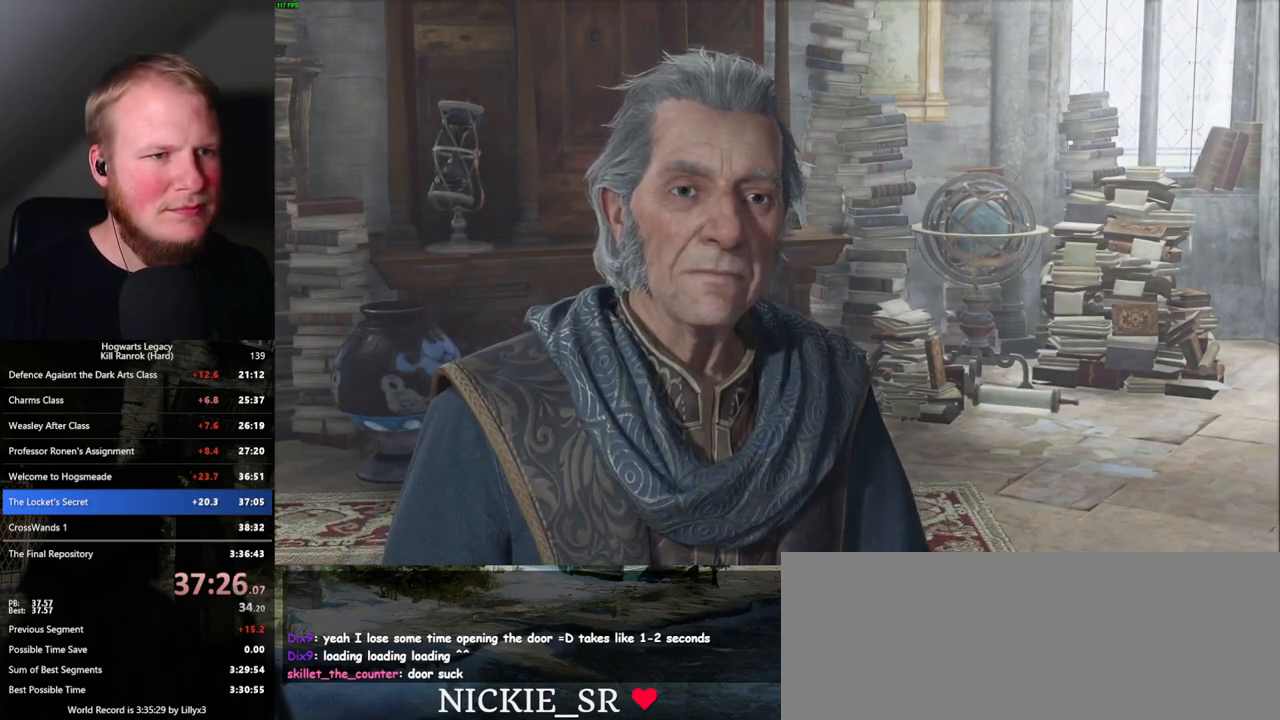
{"keys": [], "mouse": [], "events": [[17, "mouse_wheel", "up"], [34, "q", "up"], [34, "space", "up"], [67, "mouse_wheel", "down"], [100, "q", "down"], [117, "mouse_wheel", "up"], [117, "space", "down"], [134, "mouse_wheel", "down"], [167, "mouse_wheel", "up"], [167, "space", "up"], [184, "q", "up"]]}
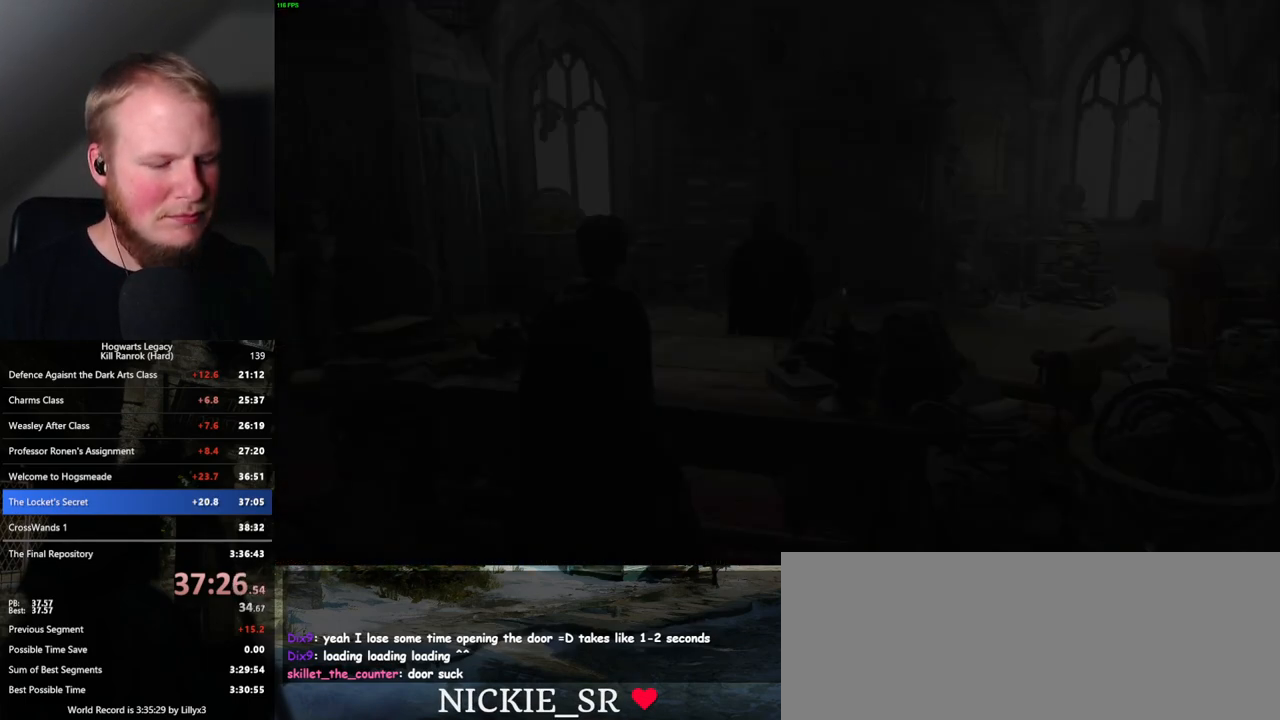
{"keys": [], "mouse": [], "events": [[284, "m", "down"], [450, "m", "up"]]}
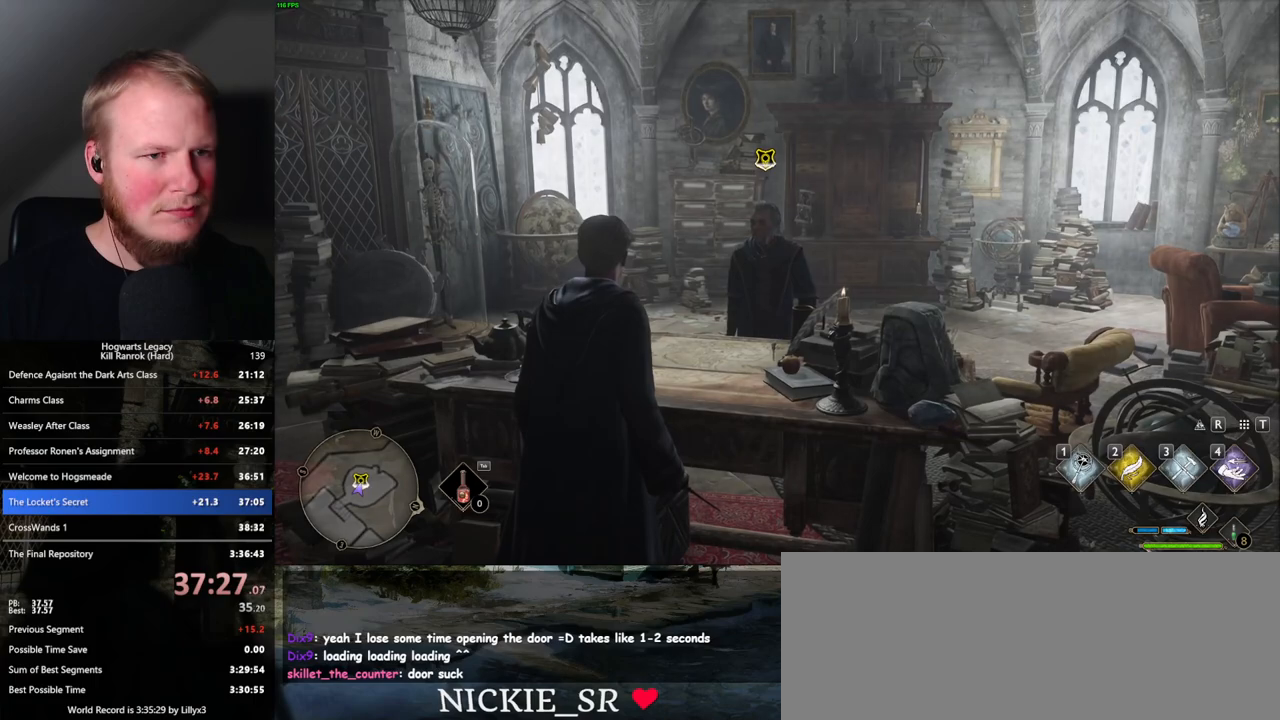
{"keys": [], "mouse": [], "events": []}
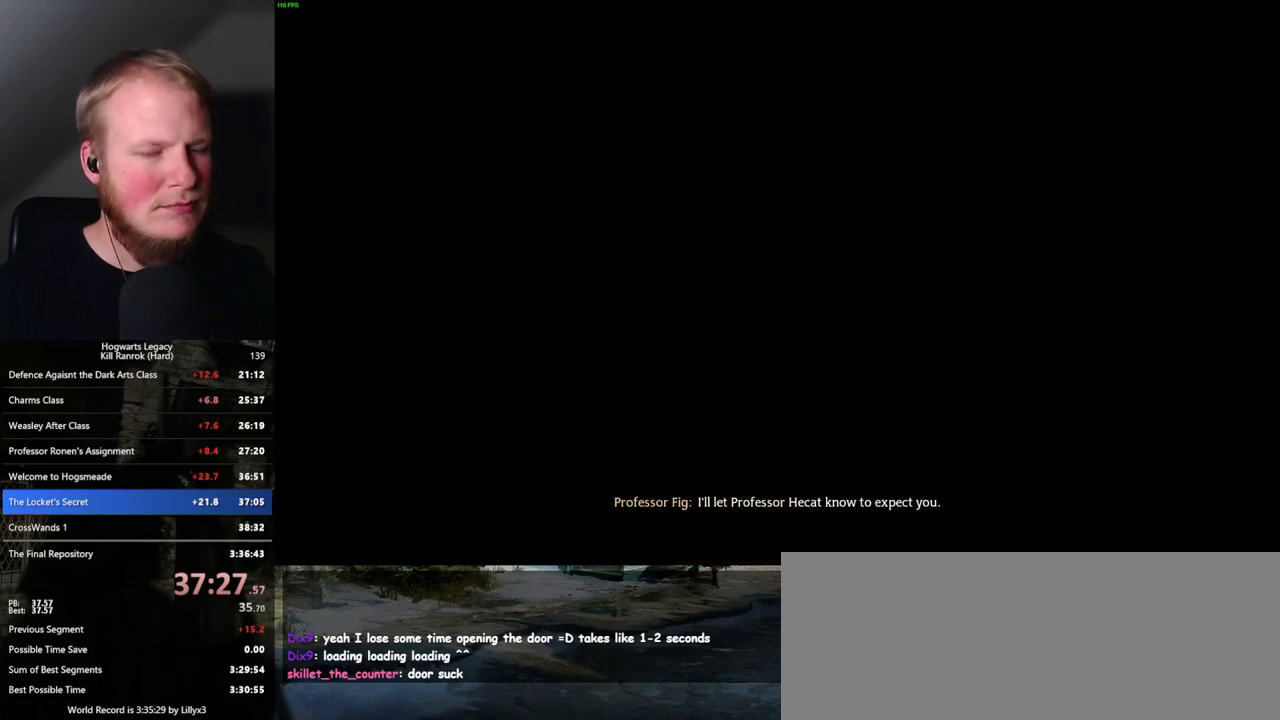
{"keys": [], "mouse": [], "events": []}
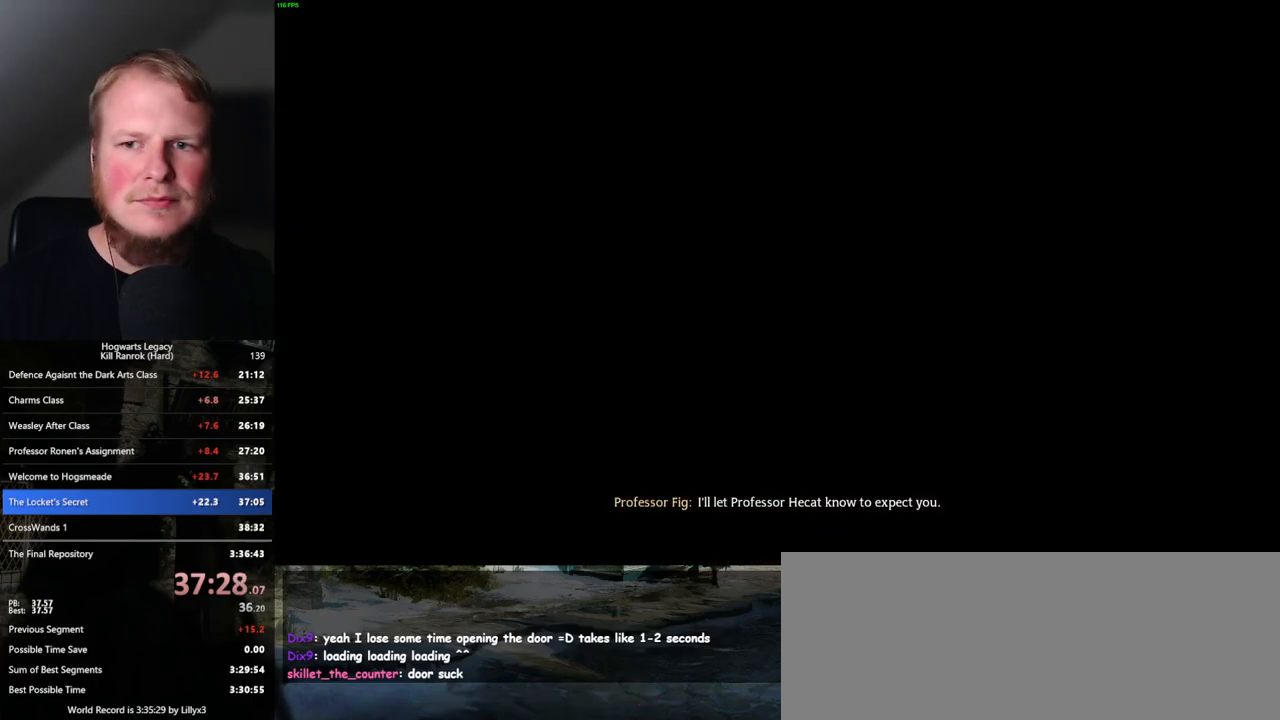
{"keys": [], "mouse": [], "events": []}
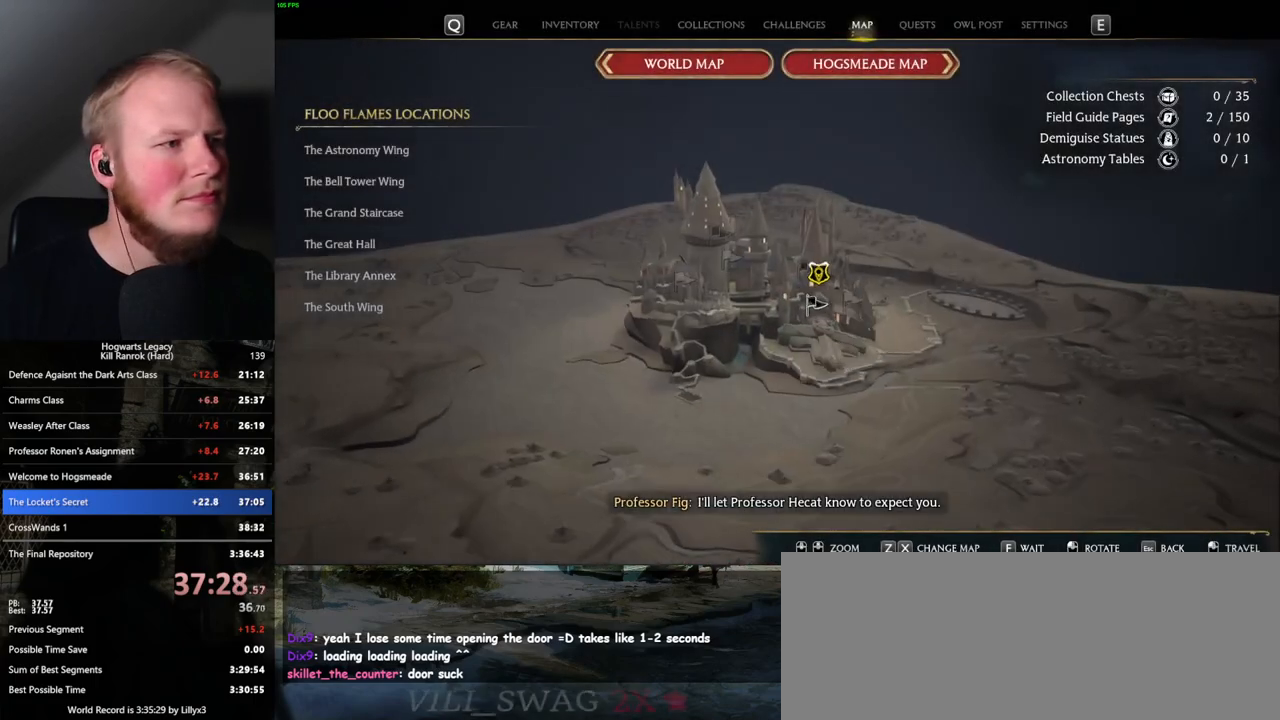
{"keys": [], "mouse": [], "events": []}
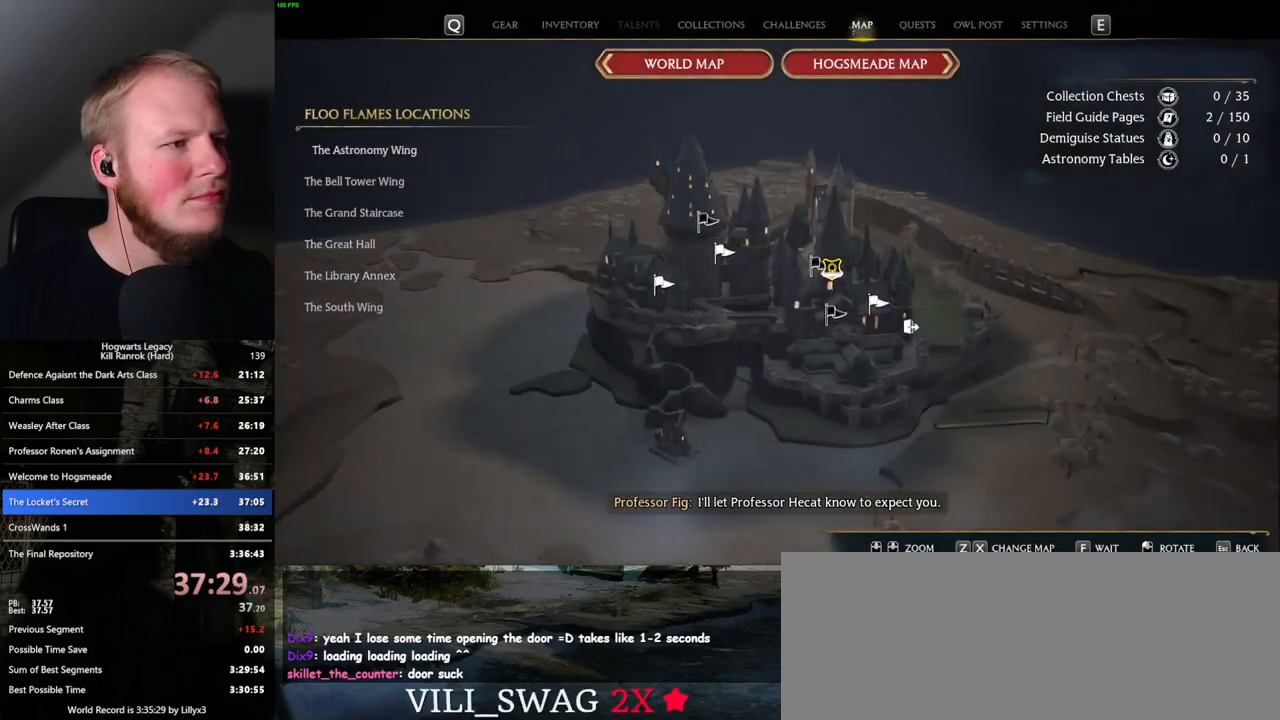
{"keys": [], "mouse": [], "events": []}
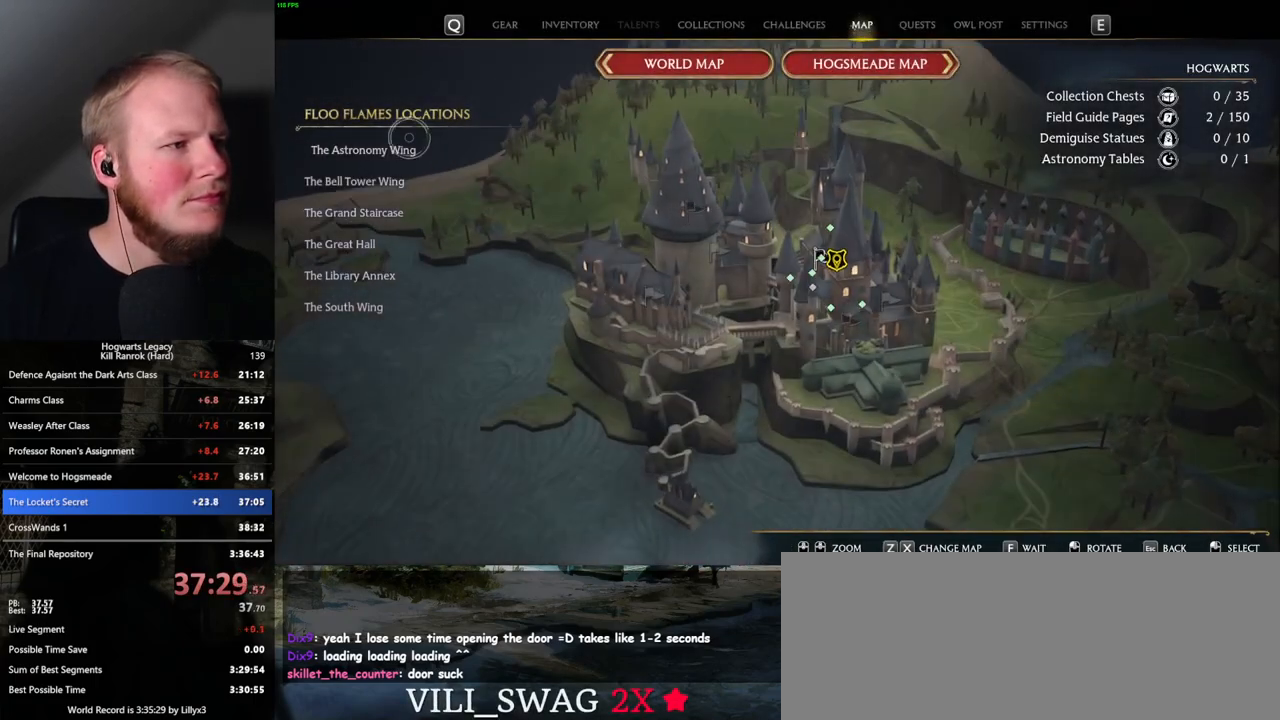
{"keys": [], "mouse": [], "events": [[134, "mouse_left", "down"], [234, "mouse_left", "up"]]}
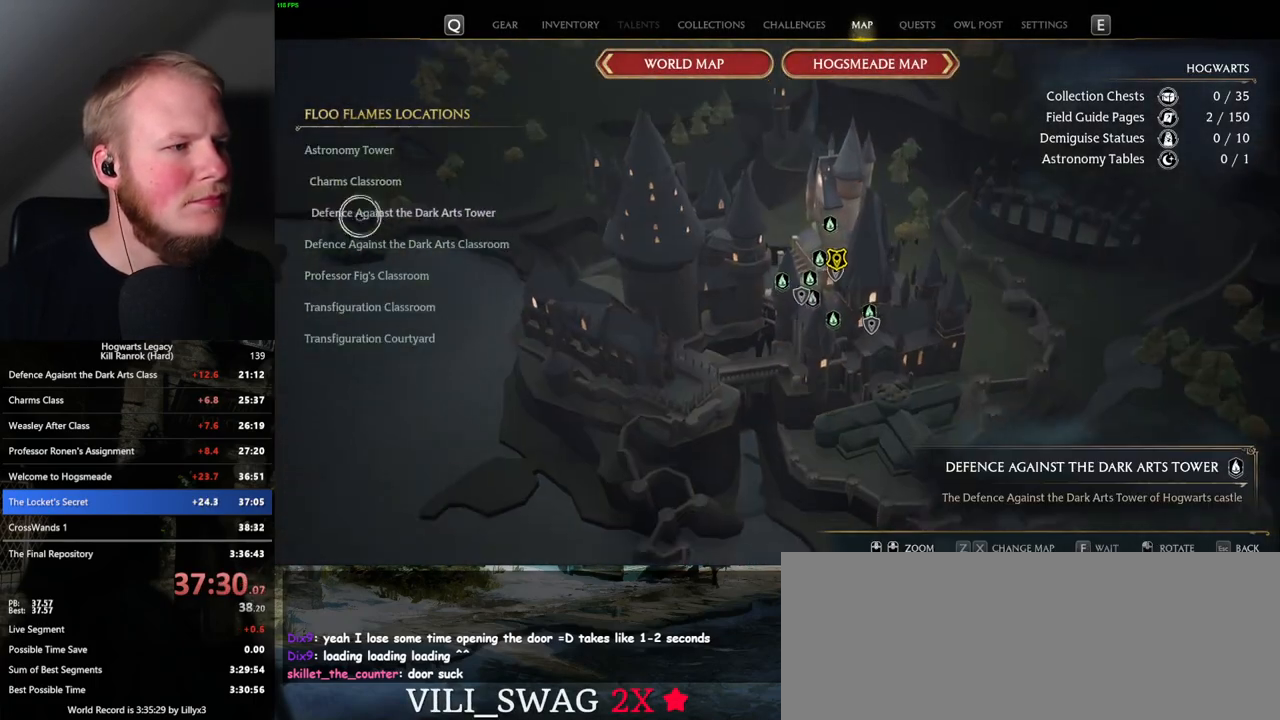
{"keys": [], "mouse": [], "events": [[184, "mouse_left", "down"], [300, "mouse_left", "up"]]}